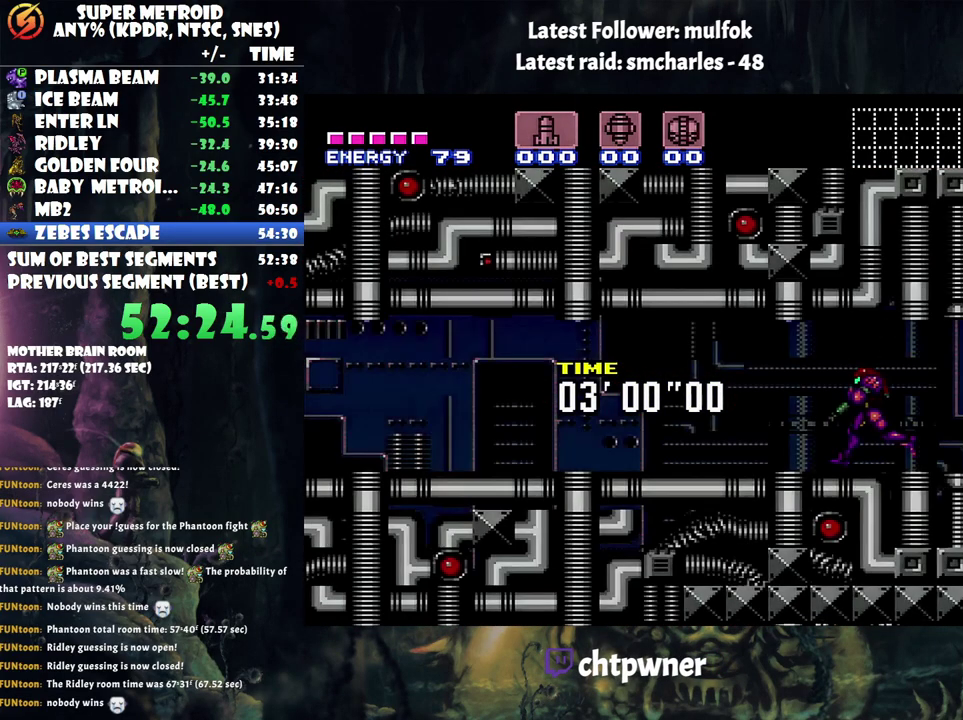
Gameplay with a controller (Nintendo layout); each line is a JSON object with the inputs held at the frame after it. "events" lists button and stick changes between this image and that frame as [ms after this image, input, new state], when the widget could be followed in between. Not read: L3 R3.
{"buttons": ["A", "L1", "DPAD_LEFT"], "events": [[200, "Y", "down"], [350, "Y", "up"]]}
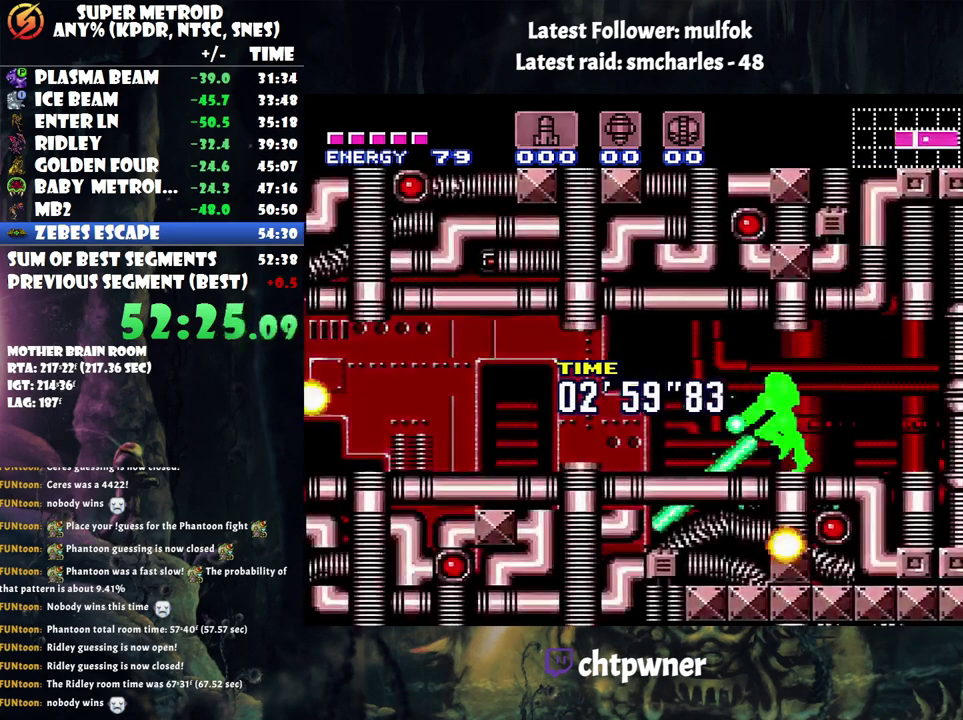
{"buttons": ["A", "L1", "DPAD_LEFT"], "events": [[317, "Y", "down"], [483, "Y", "up"]]}
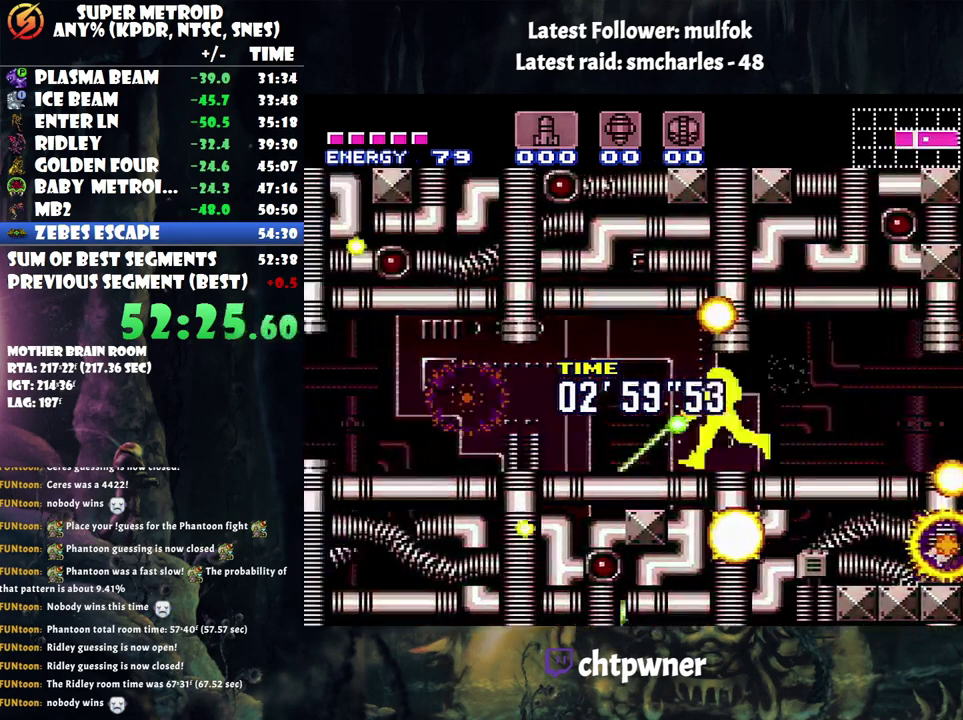
{"buttons": ["A", "Y", "L1", "DPAD_LEFT"], "events": [[450, "Y", "down"]]}
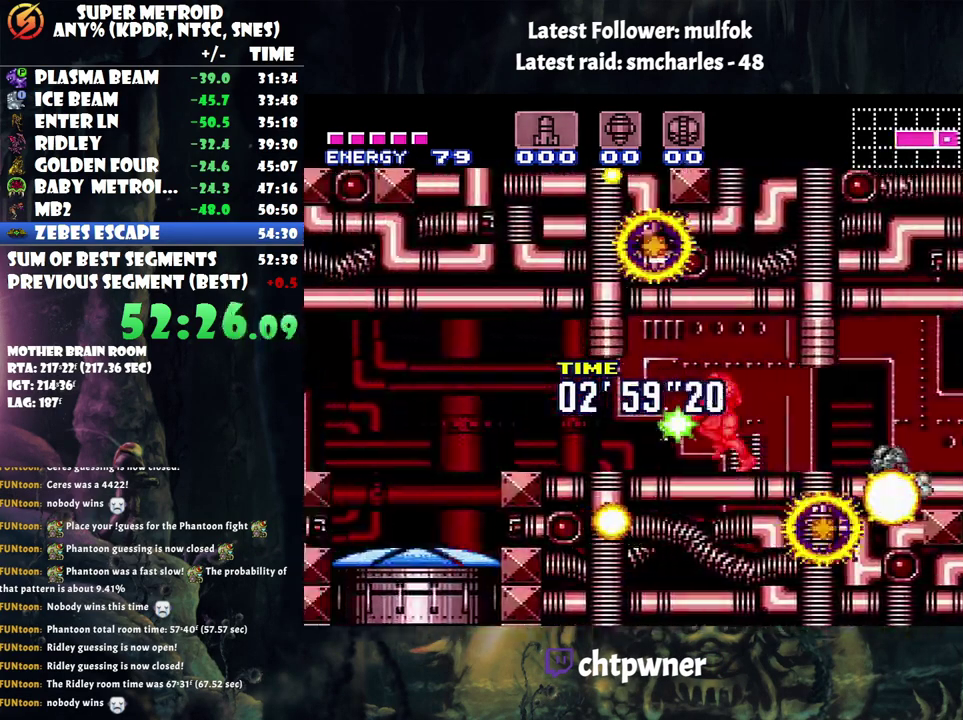
{"buttons": ["A", "DPAD_RIGHT"], "events": [[50, "Y", "up"], [267, "DPAD_LEFT", "up"], [283, "DPAD_RIGHT", "down"], [317, "L1", "up"]]}
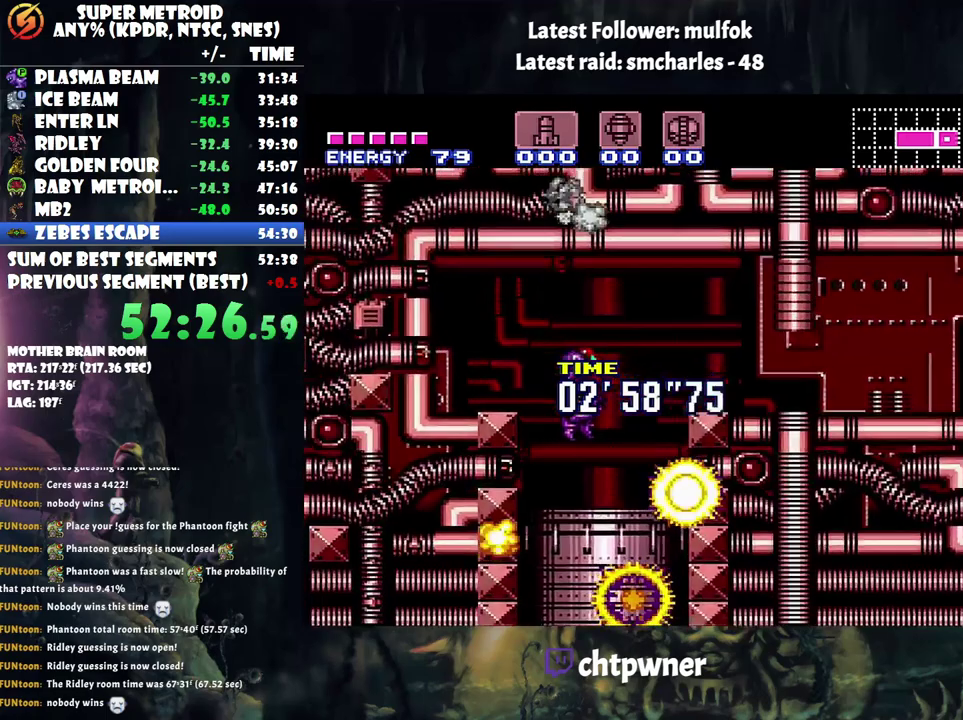
{"buttons": ["A", "DPAD_RIGHT"], "events": []}
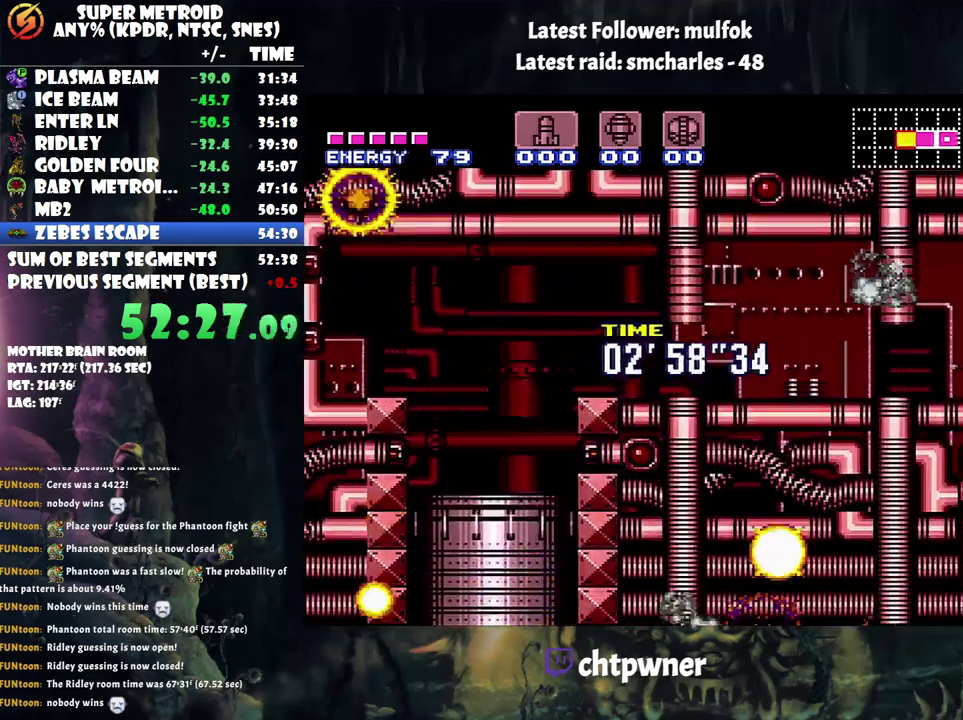
{"buttons": ["A", "DPAD_RIGHT"], "events": []}
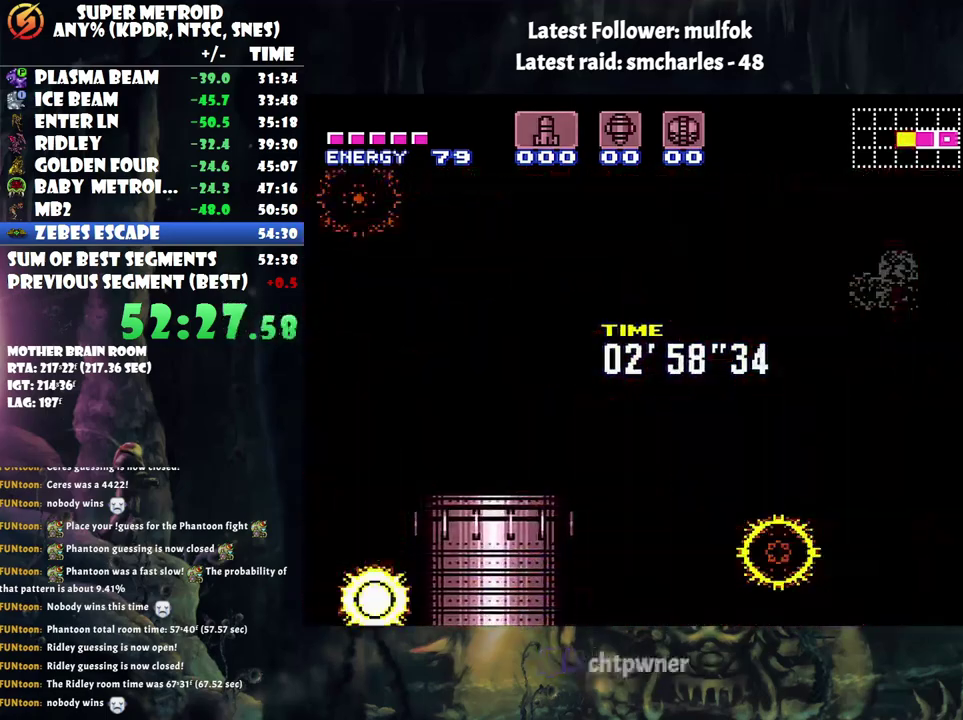
{"buttons": ["A"], "events": [[350, "DPAD_RIGHT", "up"]]}
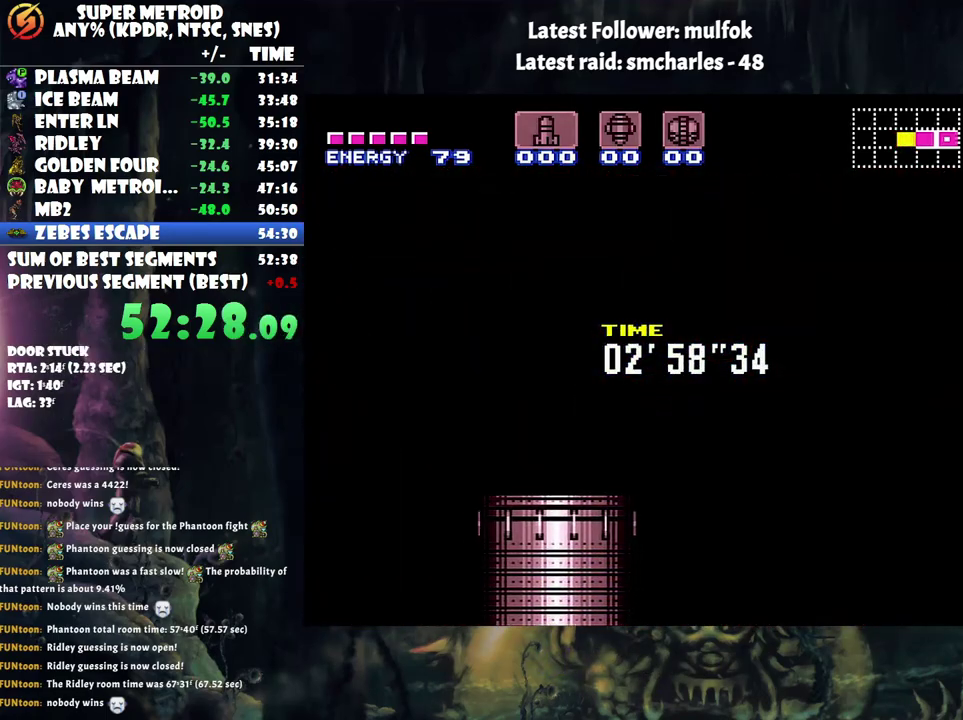
{"buttons": ["A", "DPAD_RIGHT"], "events": [[317, "DPAD_RIGHT", "down"]]}
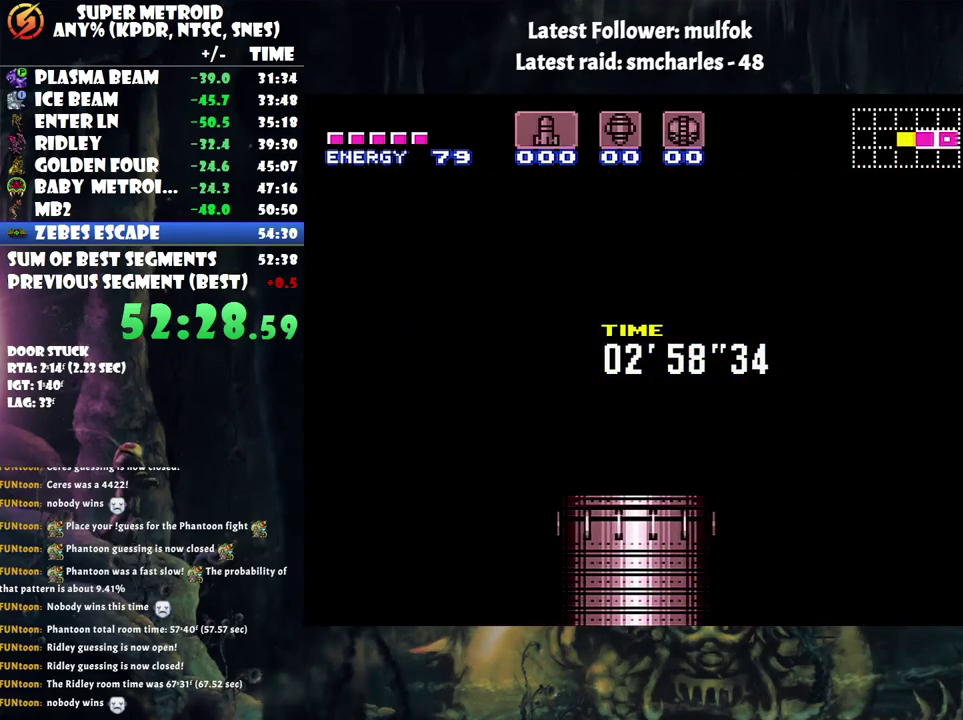
{"buttons": ["A", "DPAD_RIGHT"], "events": []}
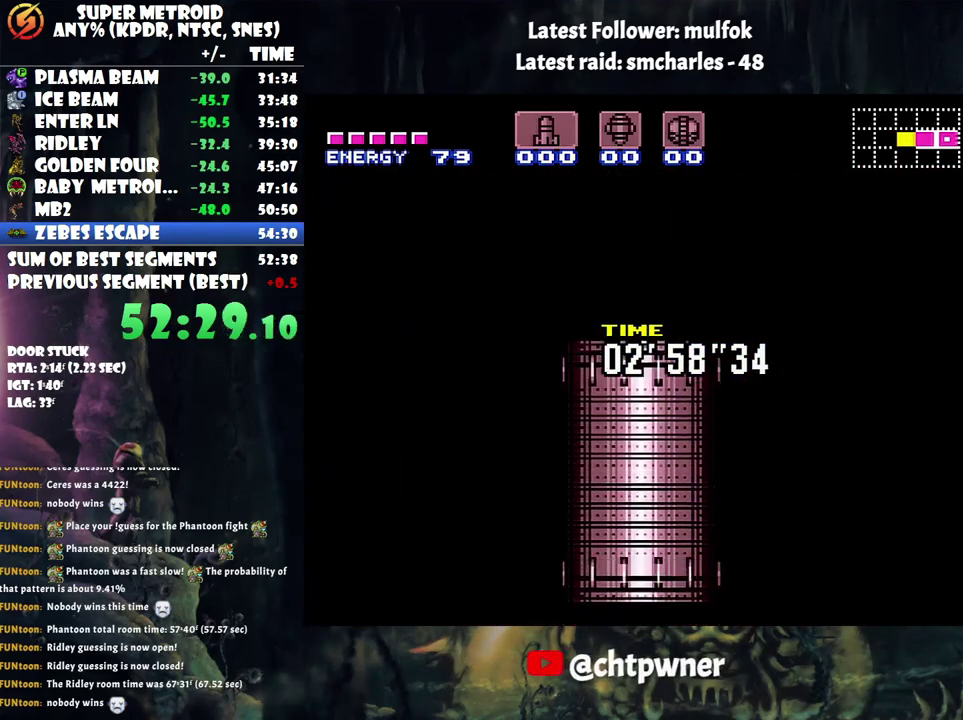
{"buttons": ["A", "DPAD_RIGHT"], "events": []}
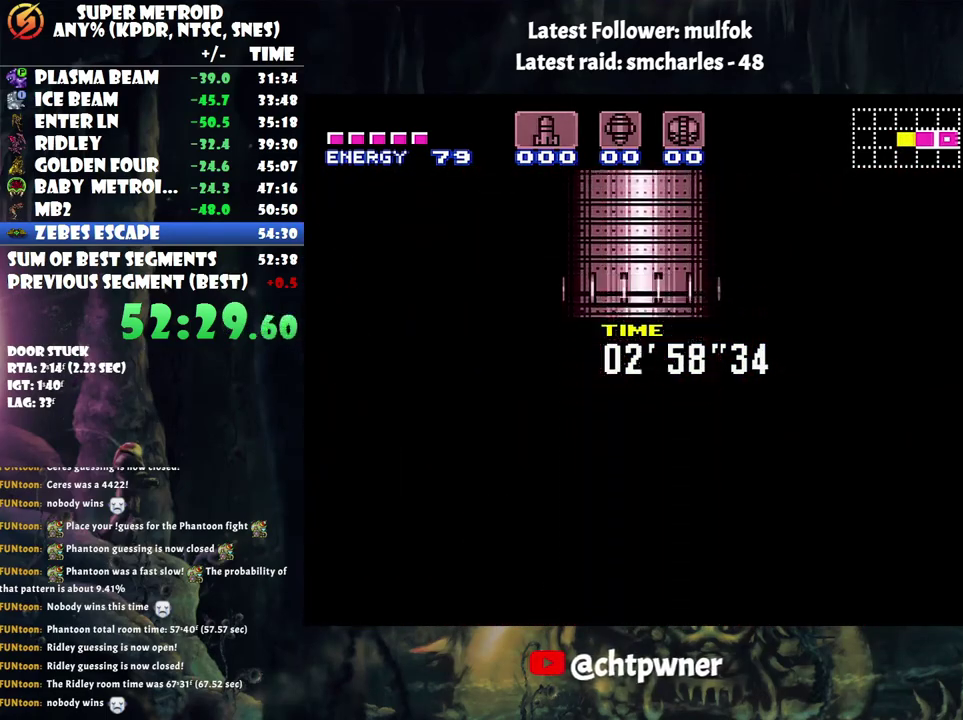
{"buttons": ["A", "DPAD_RIGHT"], "events": []}
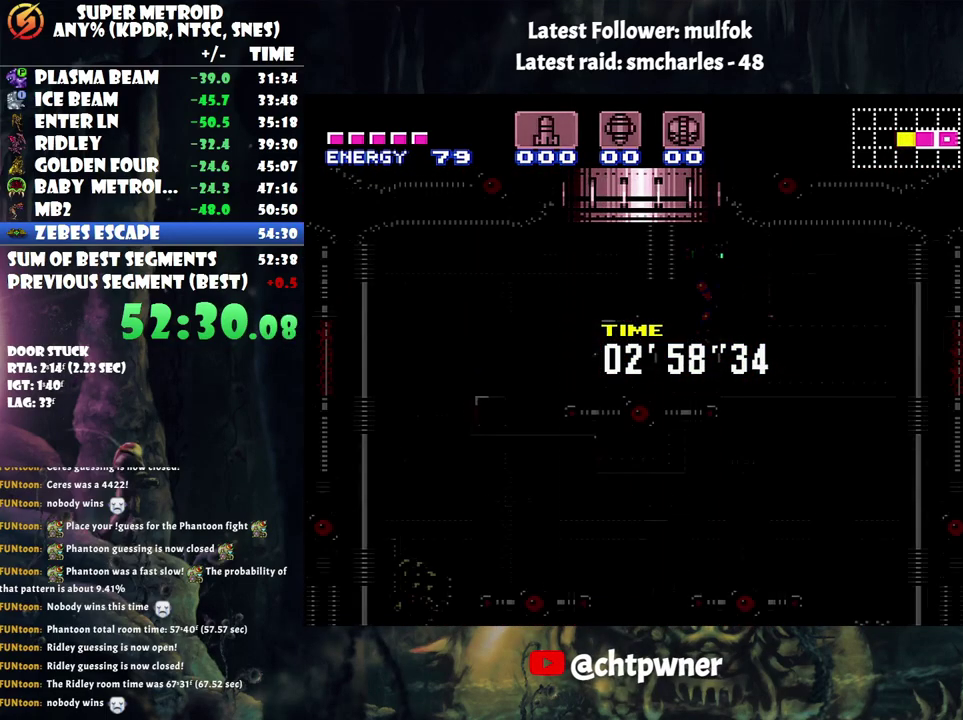
{"buttons": ["A", "DPAD_RIGHT"], "events": []}
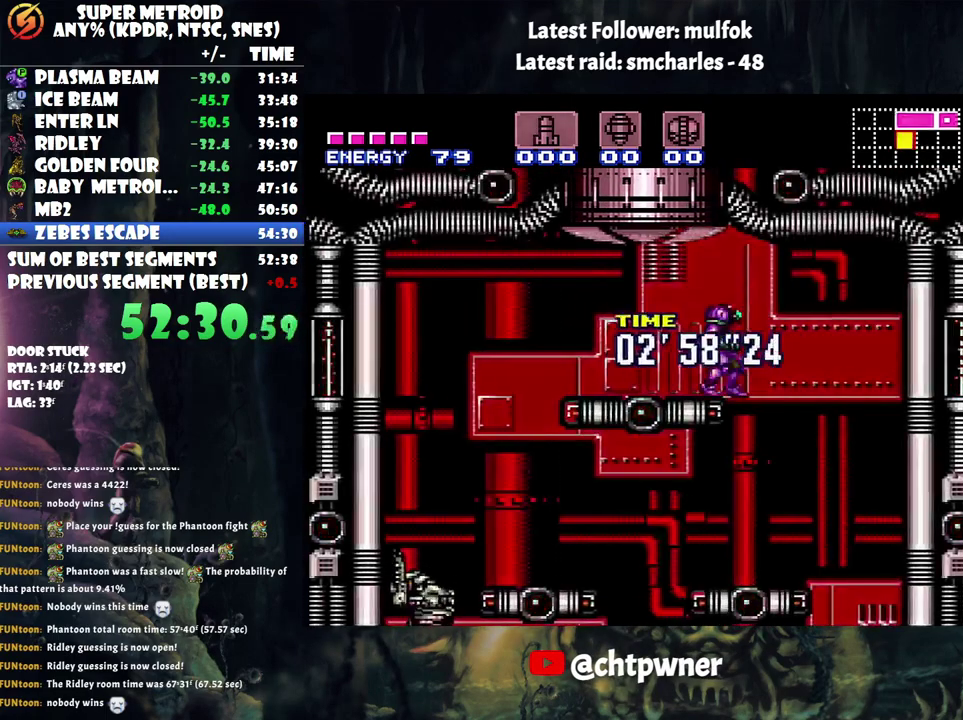
{"buttons": ["A", "DPAD_DOWN", "DPAD_RIGHT"], "events": [[483, "DPAD_DOWN", "down"]]}
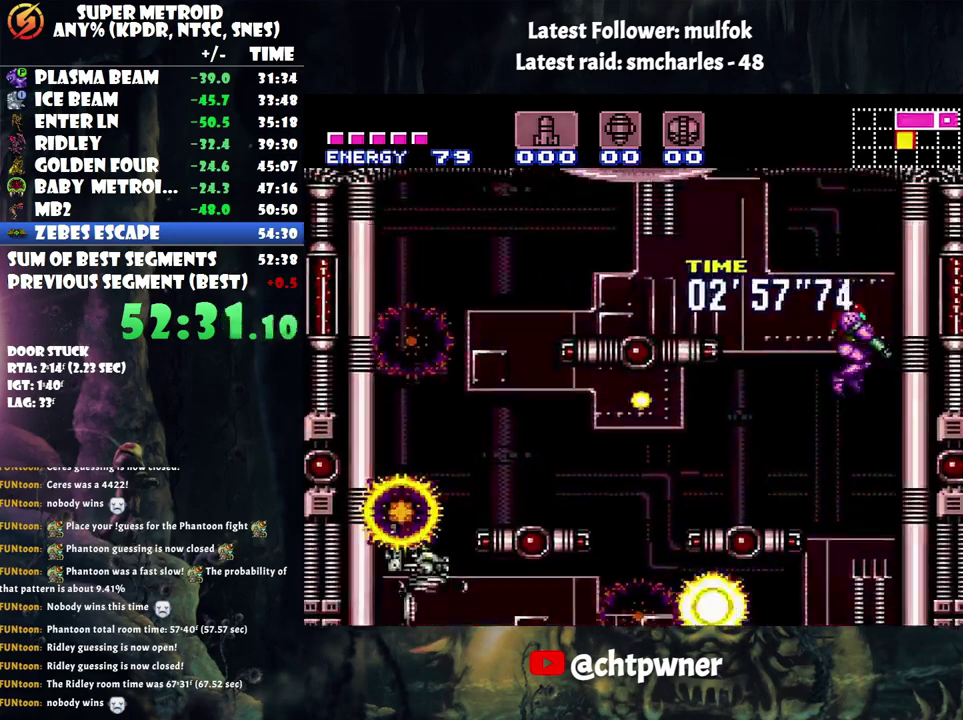
{"buttons": ["A", "DPAD_RIGHT"], "events": [[83, "DPAD_RIGHT", "up"], [200, "Y", "down"], [283, "Y", "up"], [383, "DPAD_RIGHT", "down"], [467, "DPAD_DOWN", "up"]]}
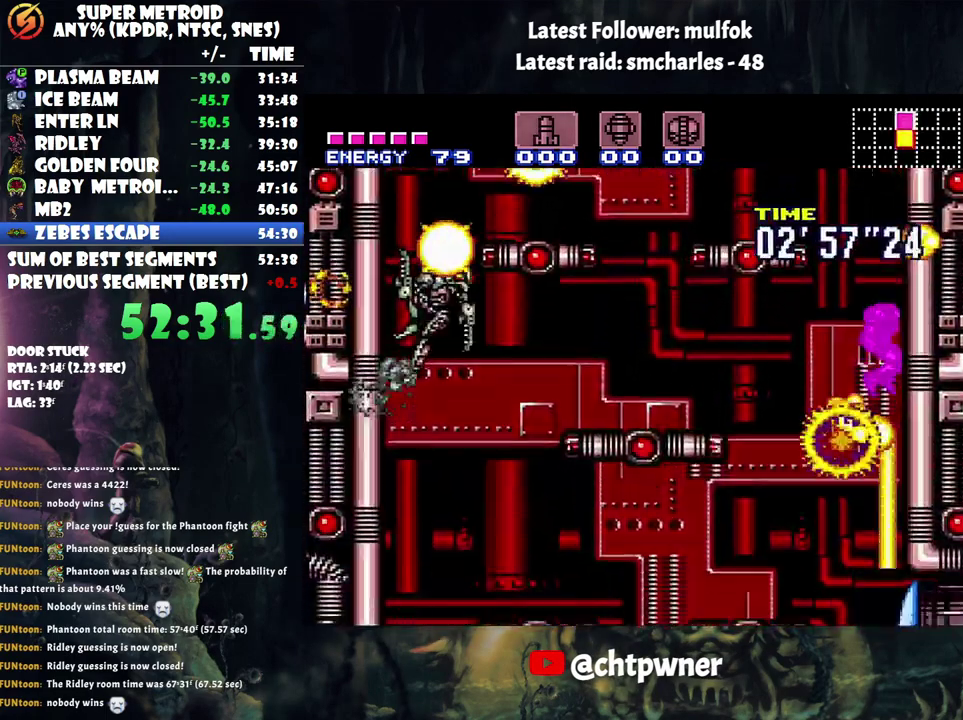
{"buttons": ["A", "DPAD_RIGHT"], "events": []}
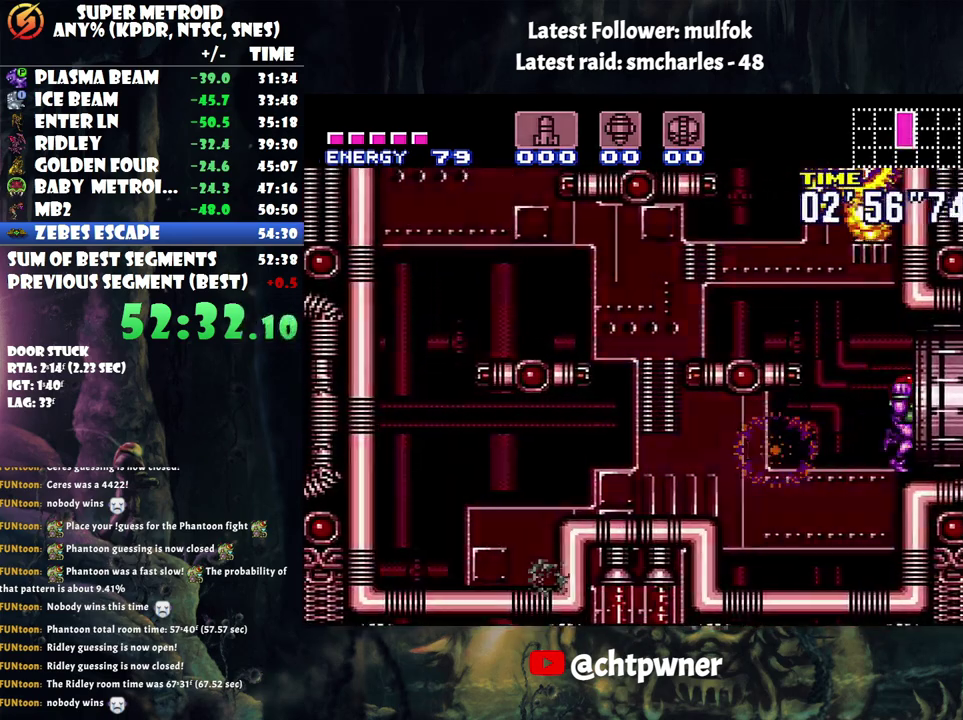
{"buttons": ["A", "DPAD_RIGHT"], "events": []}
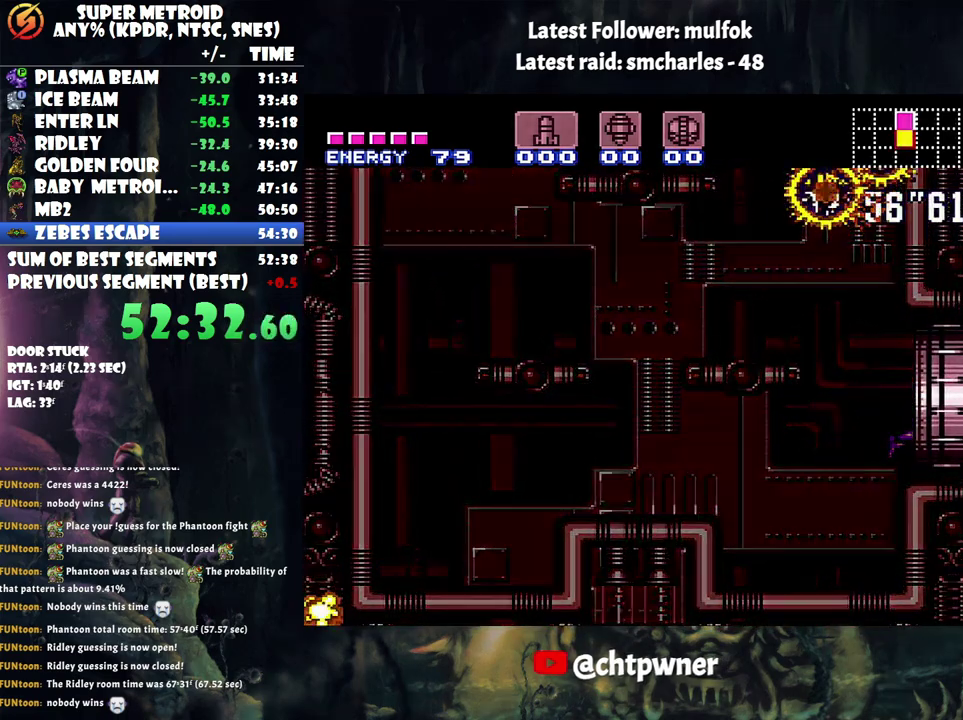
{"buttons": ["DPAD_RIGHT"], "events": [[67, "A", "up"]]}
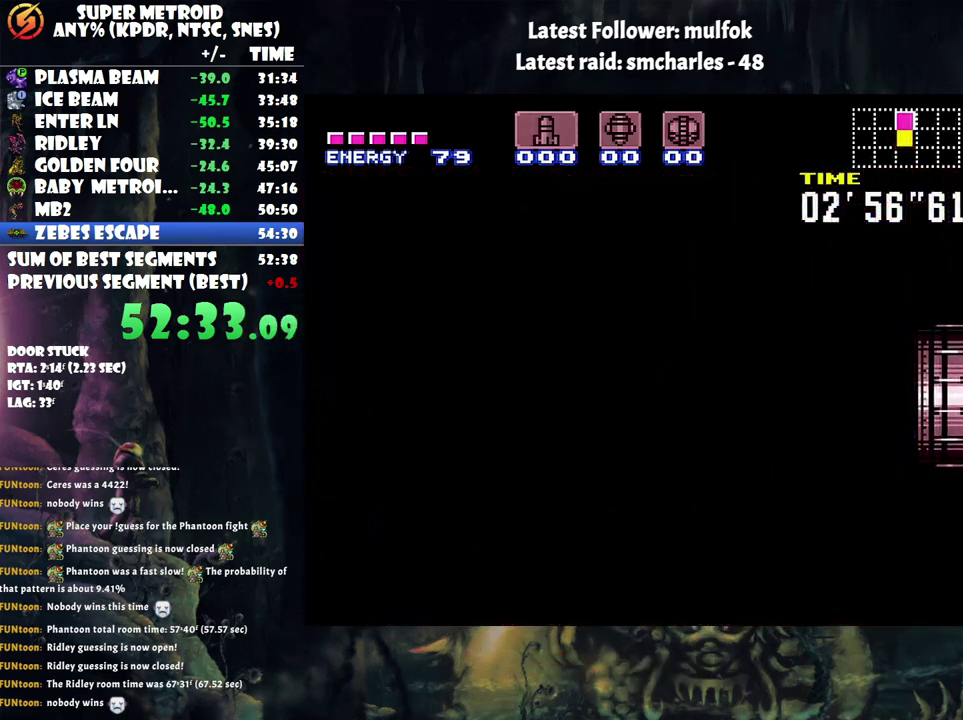
{"buttons": ["DPAD_RIGHT"], "events": []}
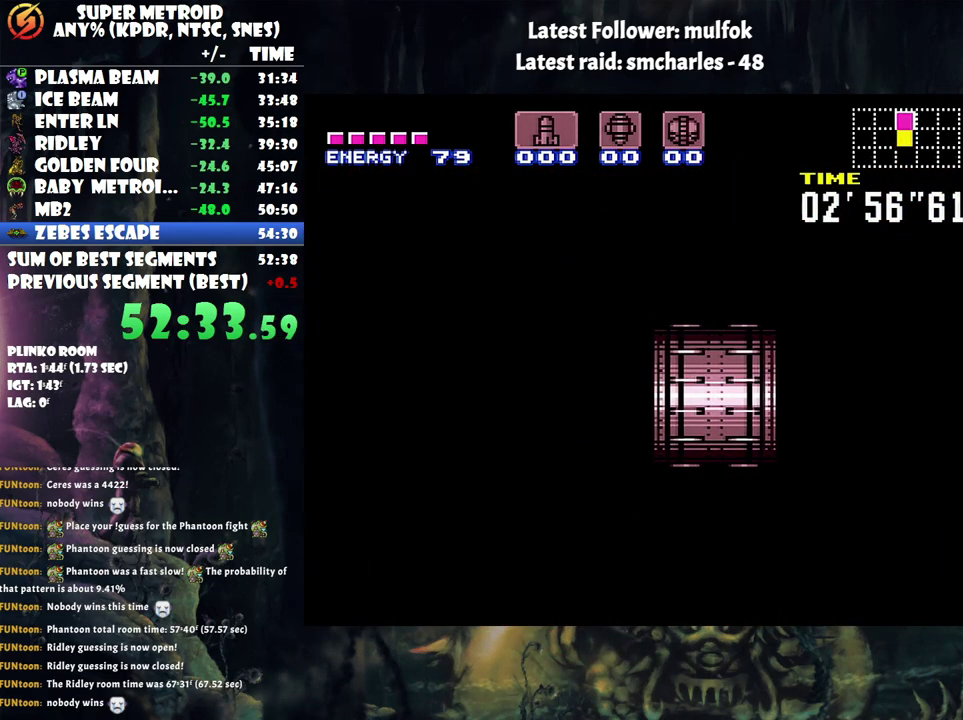
{"buttons": ["DPAD_RIGHT"], "events": []}
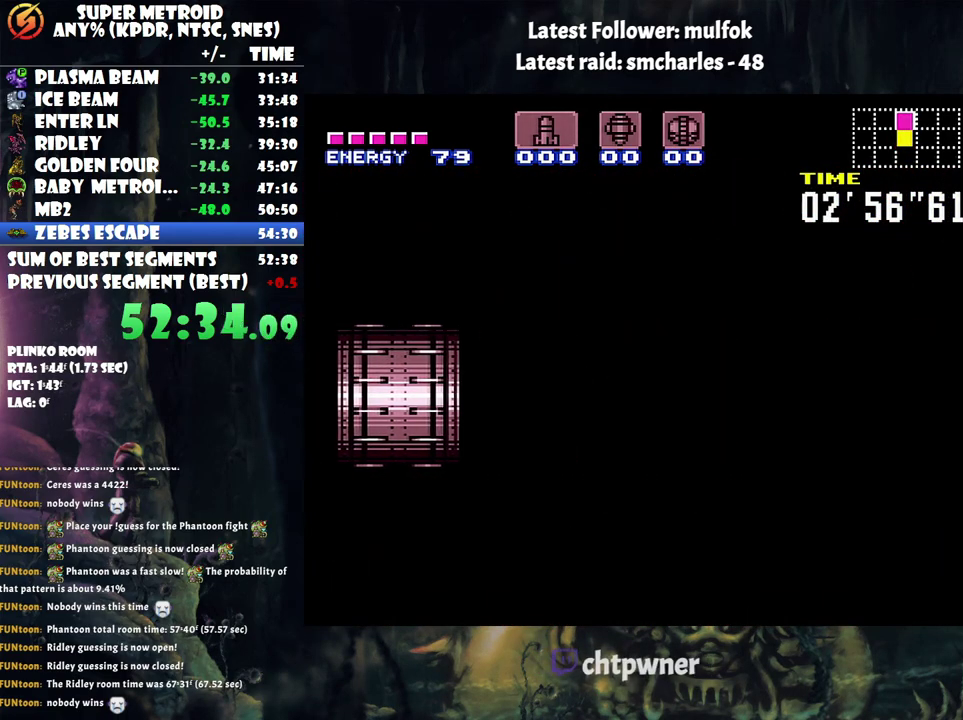
{"buttons": ["DPAD_RIGHT"], "events": []}
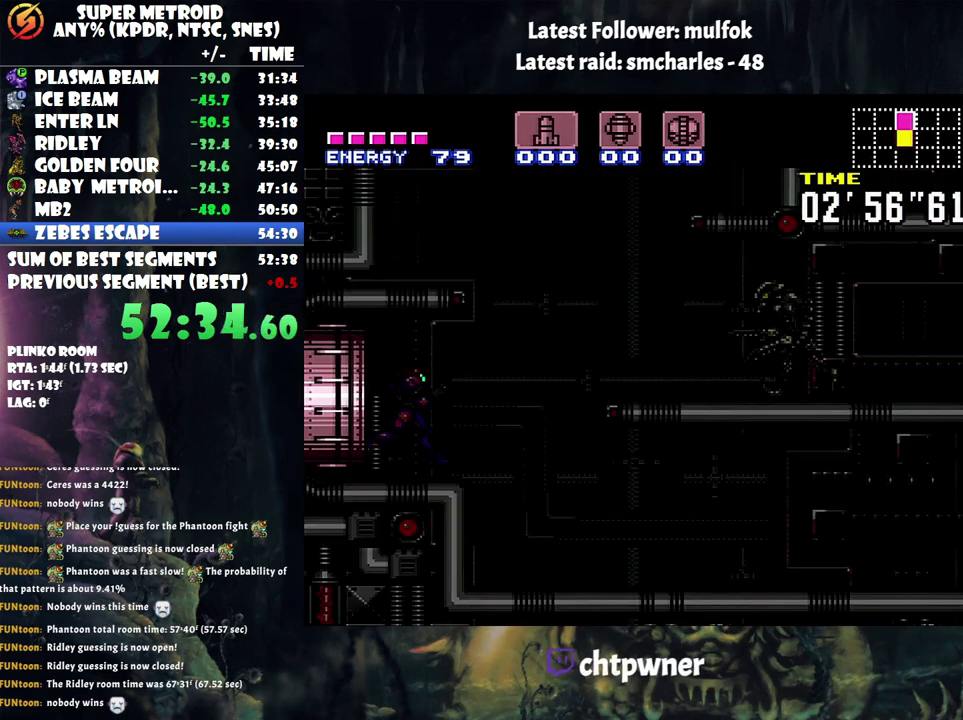
{"buttons": ["DPAD_RIGHT"], "events": [[350, "Y", "down"], [433, "Y", "up"]]}
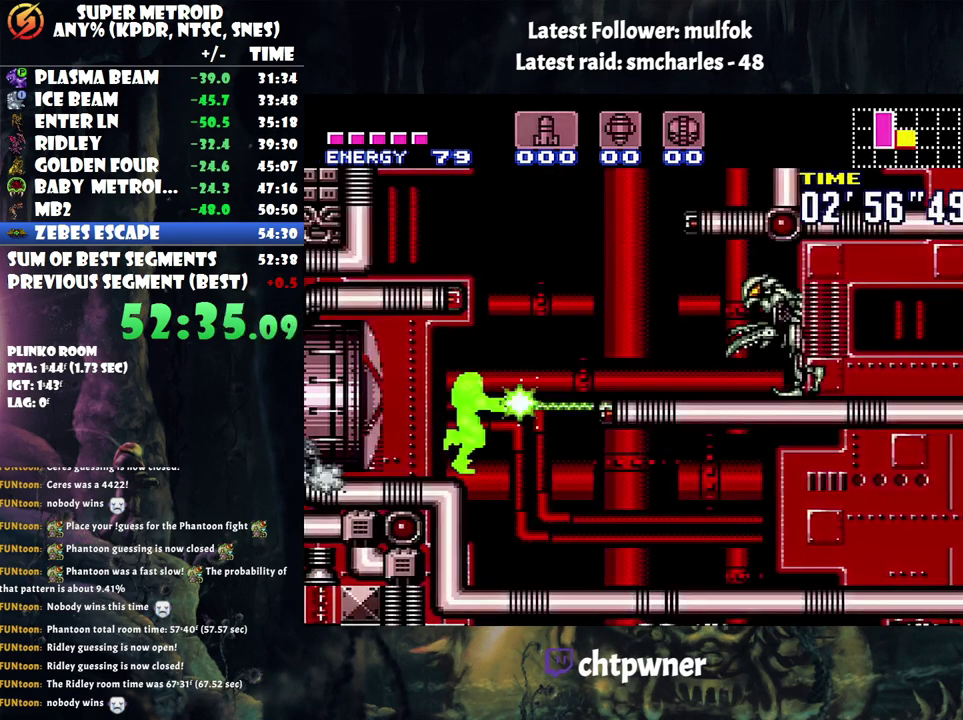
{"buttons": ["A", "DPAD_RIGHT"], "events": [[83, "A", "down"]]}
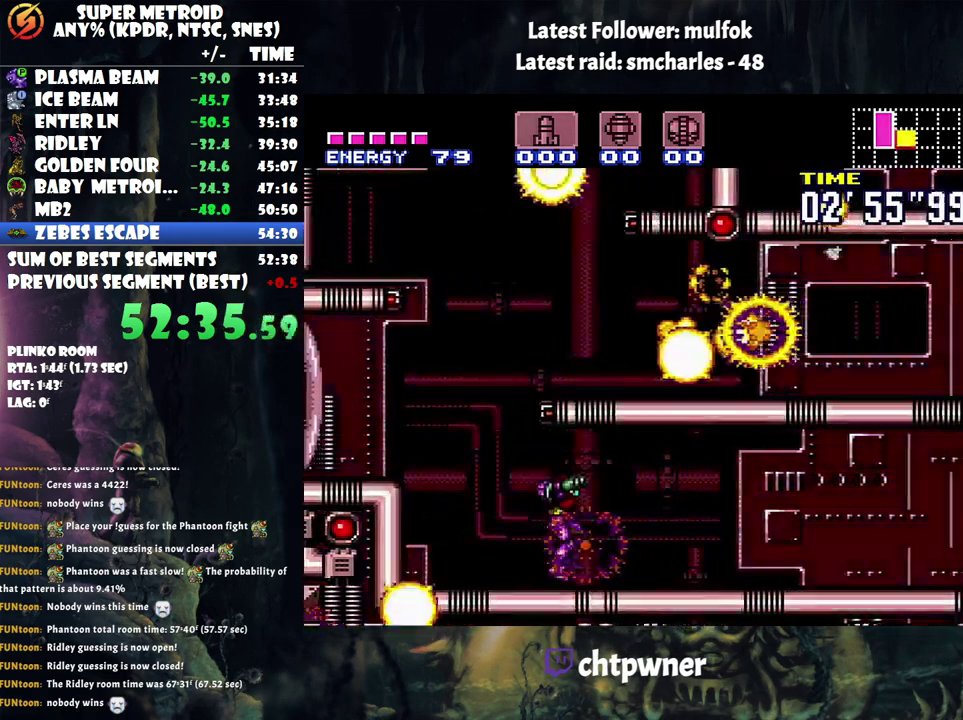
{"buttons": ["A", "L1", "DPAD_RIGHT"], "events": [[100, "R1", "down"], [167, "R1", "up"], [200, "L1", "down"], [317, "L1", "up"], [317, "R1", "down"], [417, "L1", "down"], [417, "R1", "up"]]}
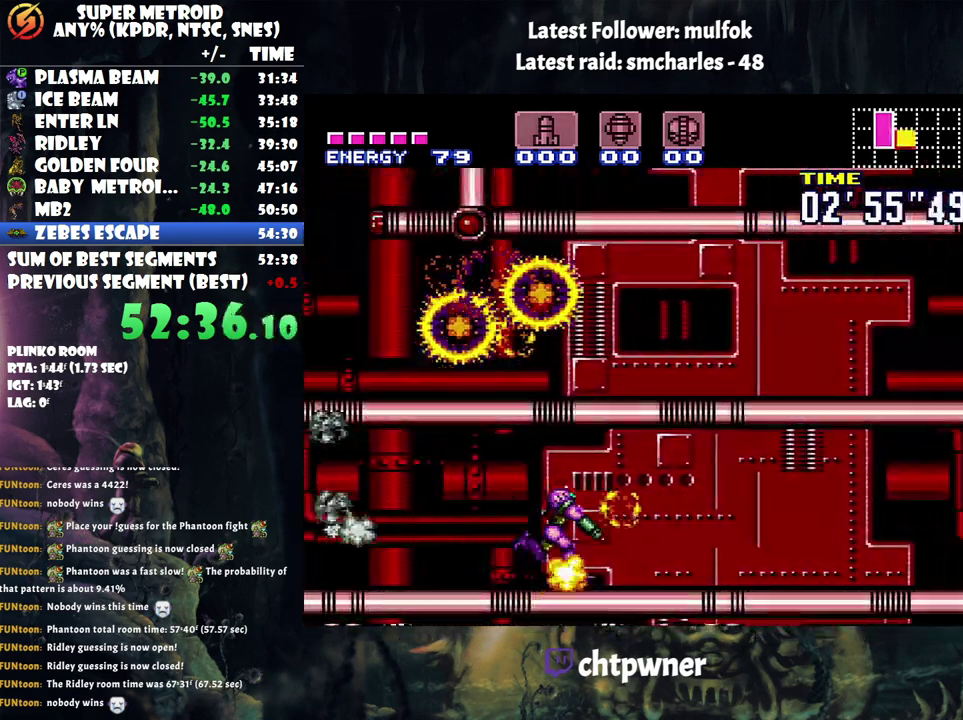
{"buttons": ["A", "L1", "DPAD_RIGHT"], "events": [[17, "L1", "up"], [17, "R1", "down"], [67, "R1", "up"], [100, "L1", "down"], [200, "L1", "up"], [217, "R1", "down"], [300, "R1", "up"], [333, "L1", "down"], [417, "L1", "up"], [417, "R1", "down"], [483, "L1", "down"], [483, "R1", "up"]]}
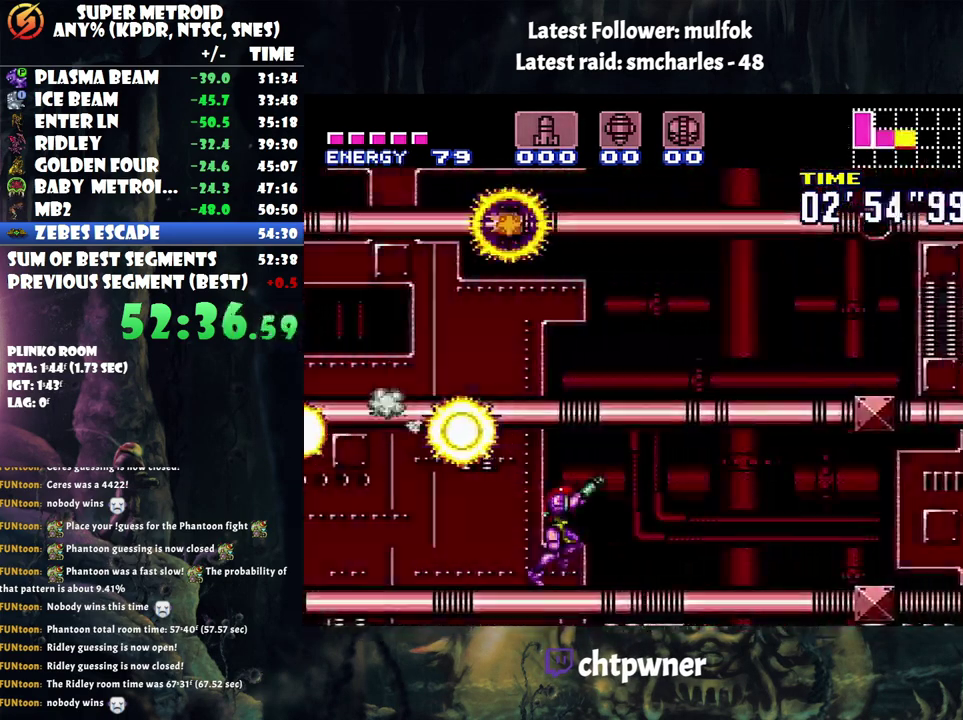
{"buttons": ["A", "R1", "DPAD_RIGHT"], "events": [[83, "R1", "down"], [100, "L1", "up"], [167, "R1", "up"], [200, "L1", "down"], [267, "R1", "down"], [300, "L1", "up"], [333, "R1", "up"], [383, "L1", "down"], [450, "R1", "down"], [483, "L1", "up"]]}
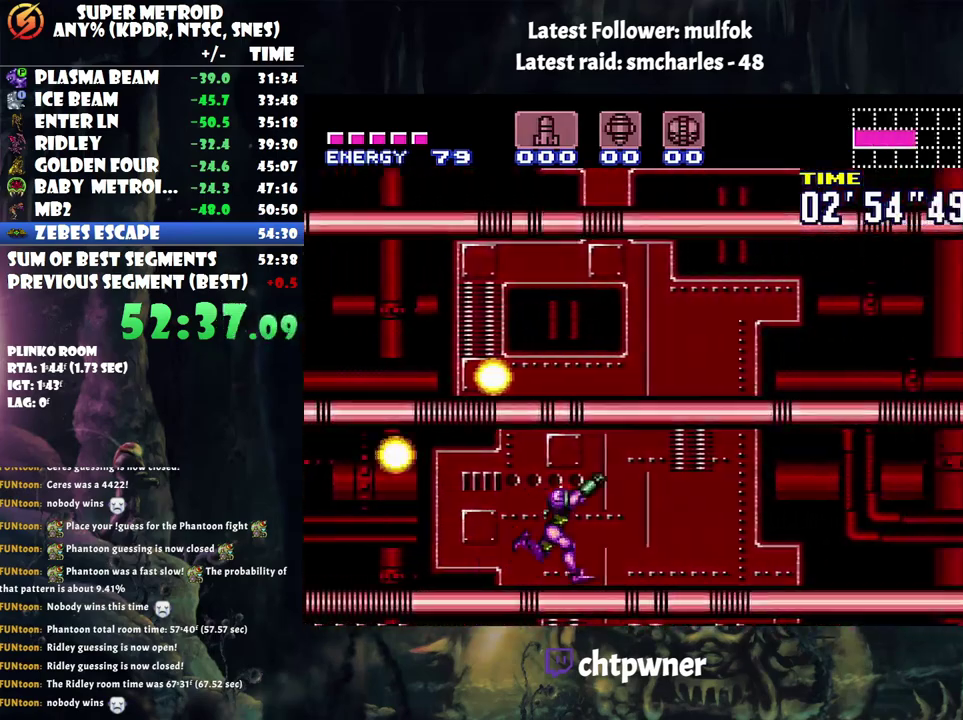
{"buttons": ["A", "DPAD_RIGHT"], "events": [[33, "R1", "up"], [67, "L1", "down"], [200, "L1", "up"]]}
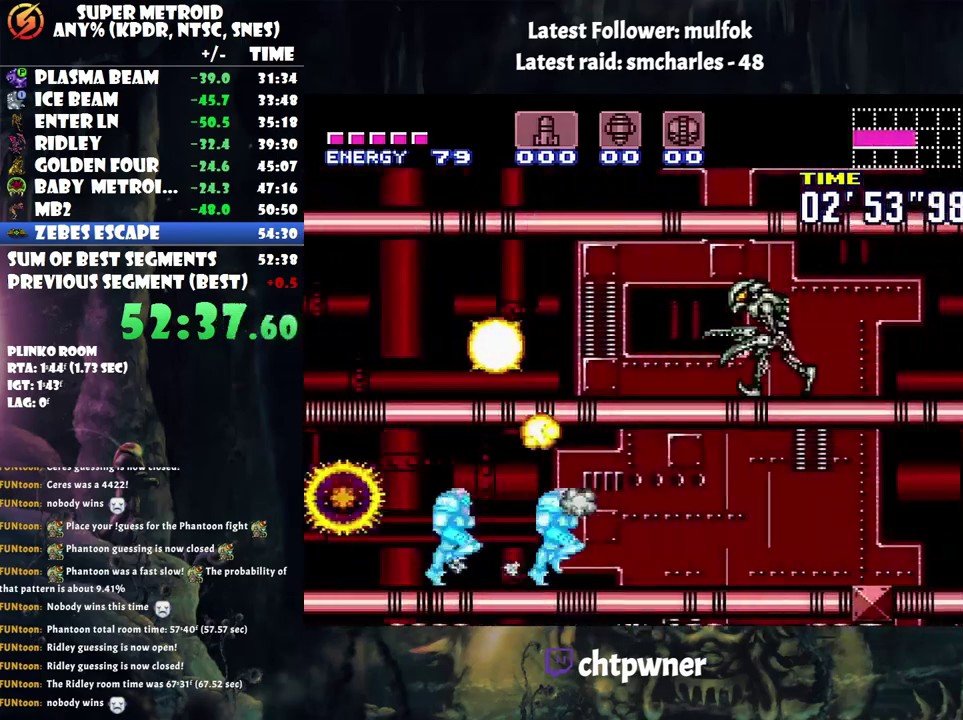
{"buttons": ["A", "DPAD_RIGHT"], "events": []}
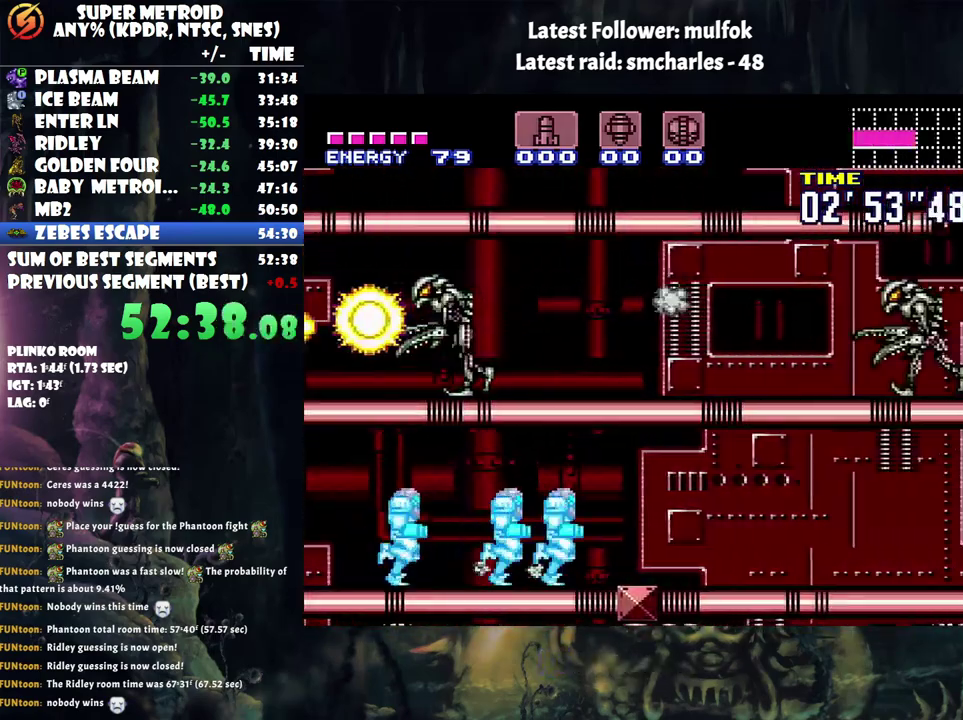
{"buttons": ["A", "DPAD_RIGHT"], "events": [[133, "DPAD_DOWN", "down"], [283, "DPAD_DOWN", "up"]]}
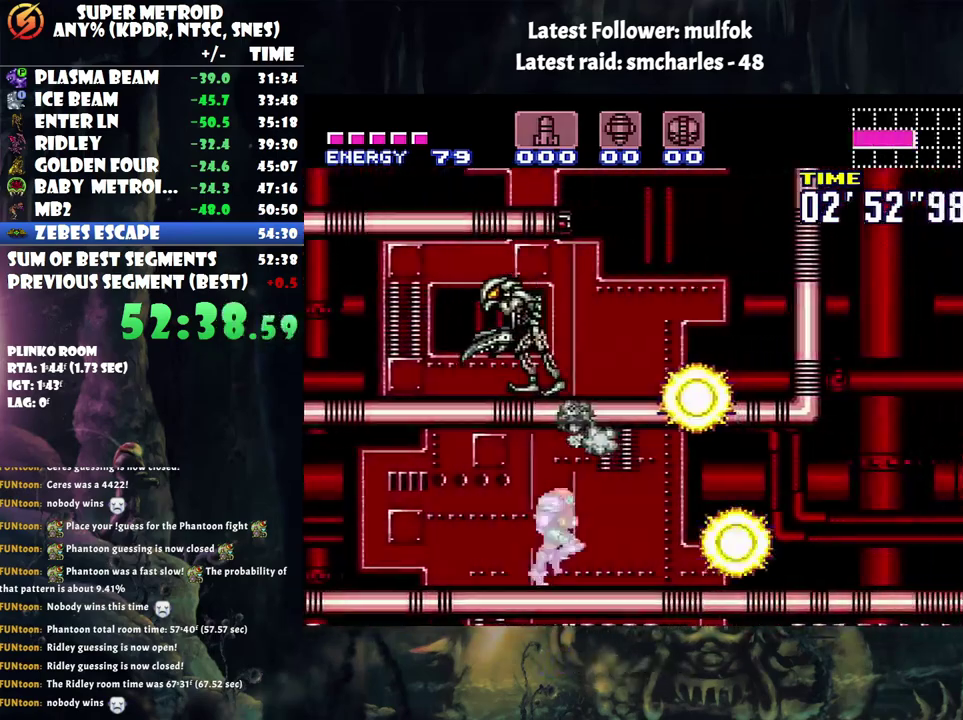
{"buttons": ["B", "R1"], "events": [[317, "A", "up"], [350, "R1", "down"], [417, "B", "down"], [417, "DPAD_RIGHT", "up"]]}
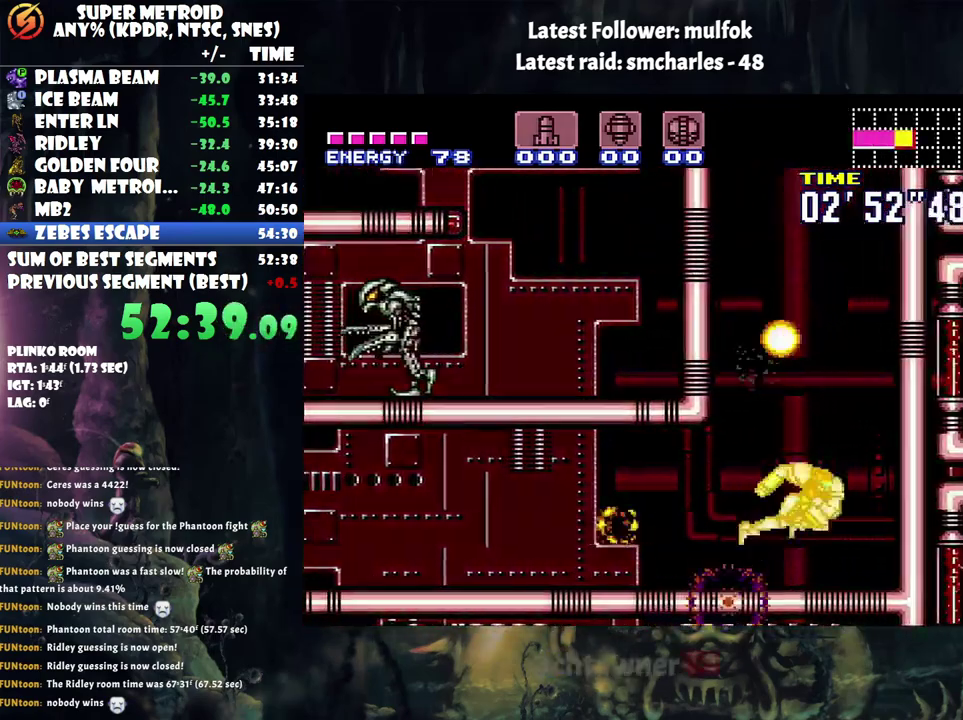
{"buttons": [], "events": [[67, "B", "up"], [167, "R1", "up"]]}